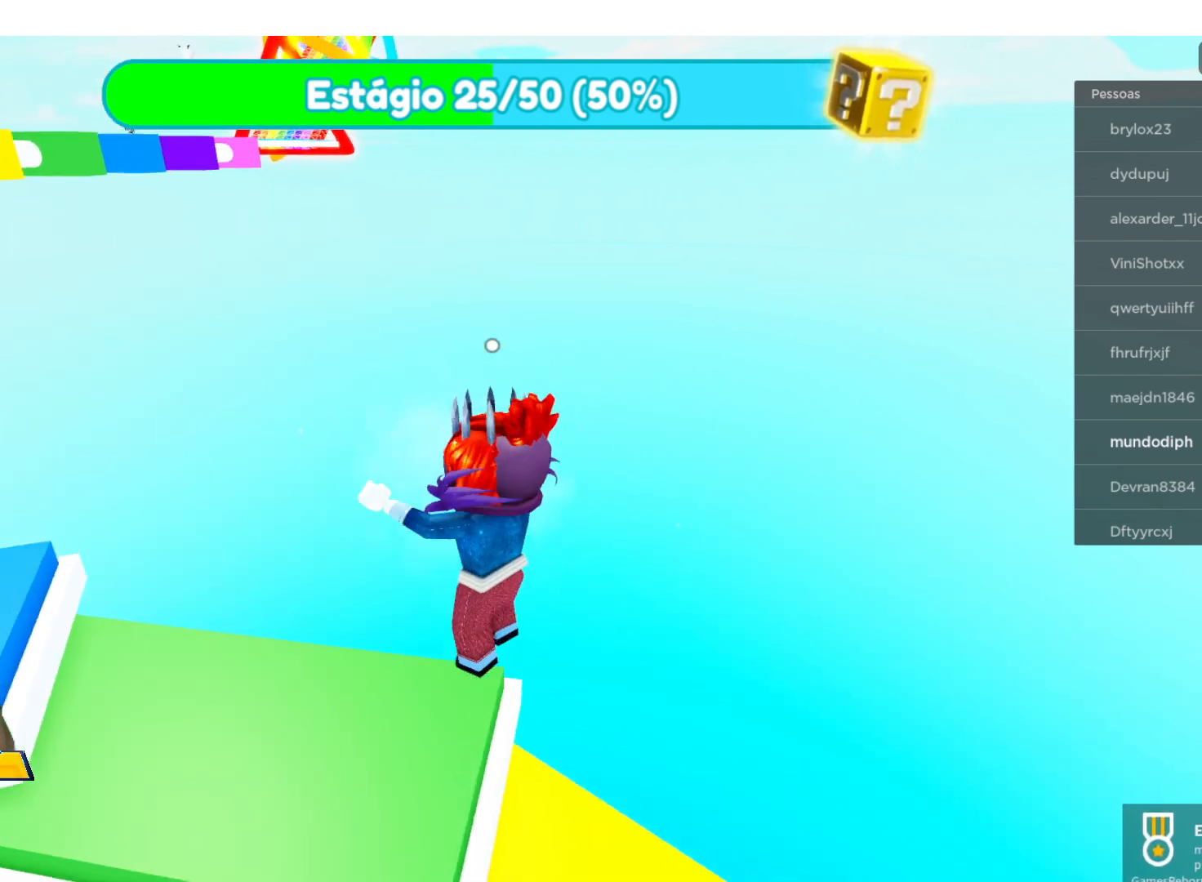
Gameplay with a controller (Xbox layout); each line is a JSON object with the inputs held at the frame after it. "events" lists button and stick changes between this image and that frame as [ms after this image, input, new state], when the widget could be followed in between.
{"buttons": ["A"], "left_stick": "down-left", "right_stick": "center", "events": [[134, "A", "down"], [200, "left_stick", "down-left"], [267, "A", "up"], [434, "A", "down"]]}
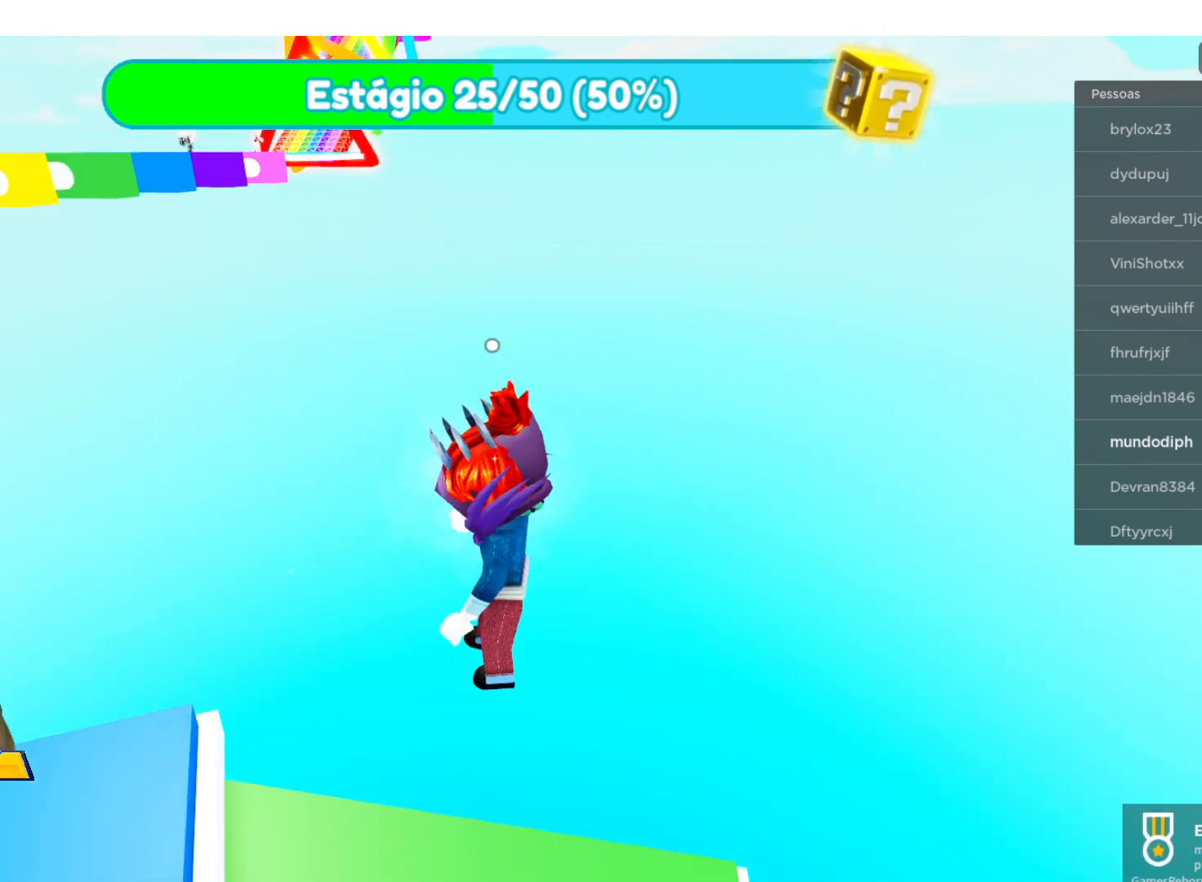
{"buttons": [], "left_stick": "down-left", "right_stick": "center", "events": [[33, "A", "up"]]}
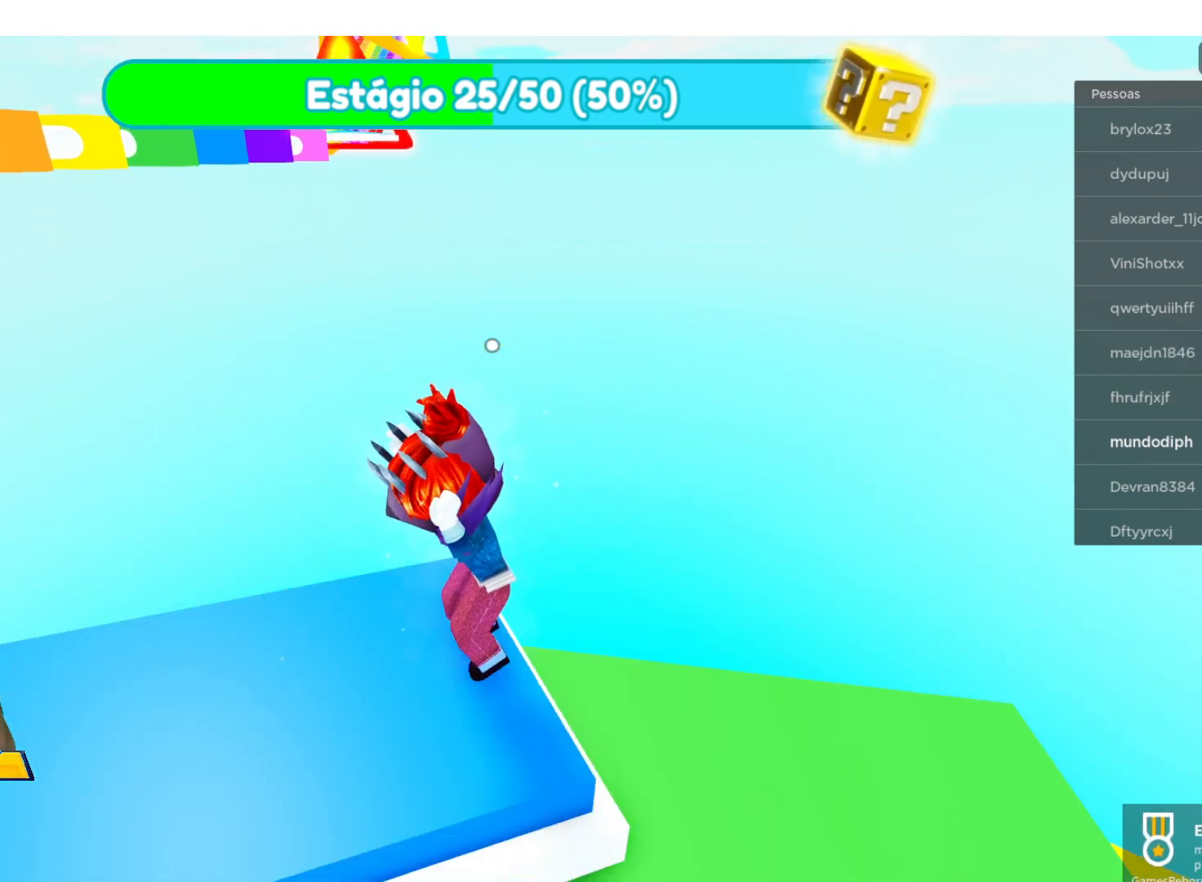
{"buttons": [], "left_stick": "left", "right_stick": "center", "events": [[200, "A", "down"], [300, "A", "up"], [300, "left_stick", "left"]]}
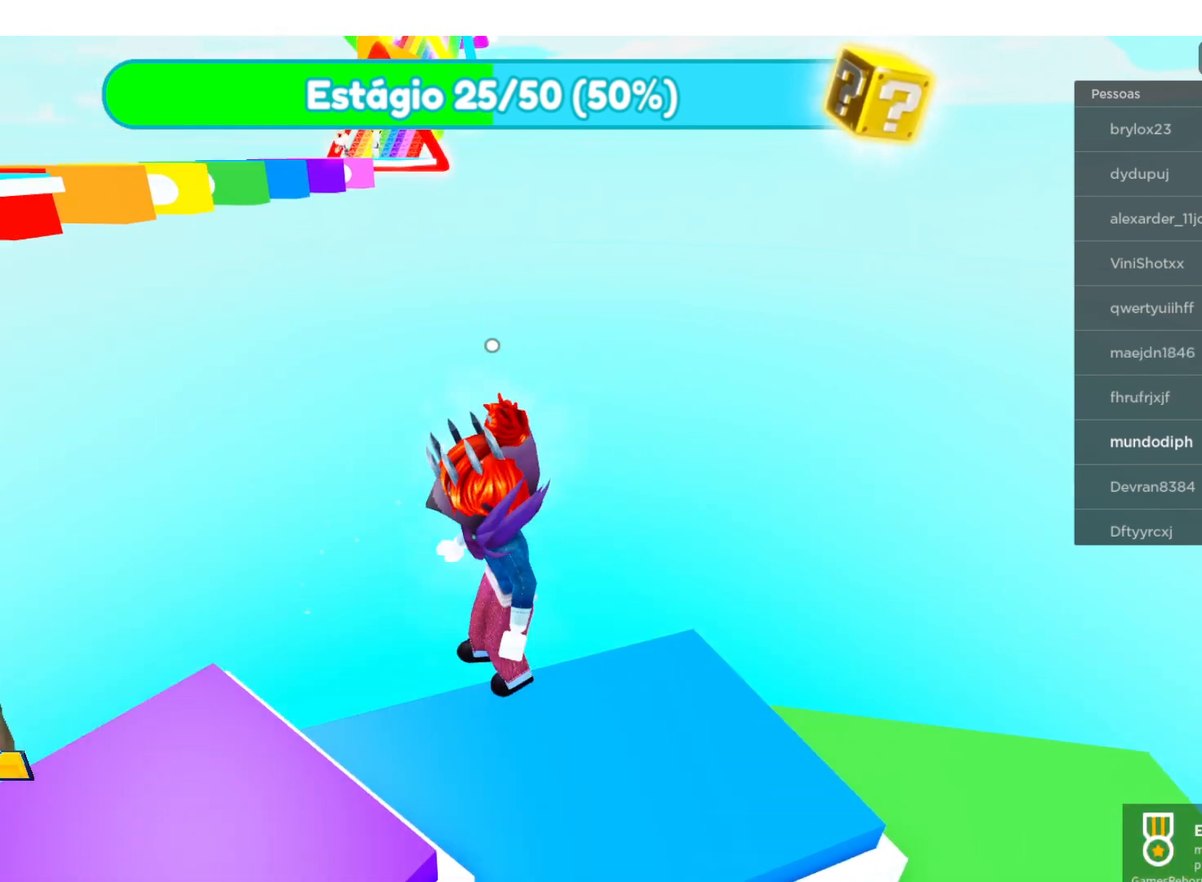
{"buttons": [], "left_stick": "left", "right_stick": "center", "events": []}
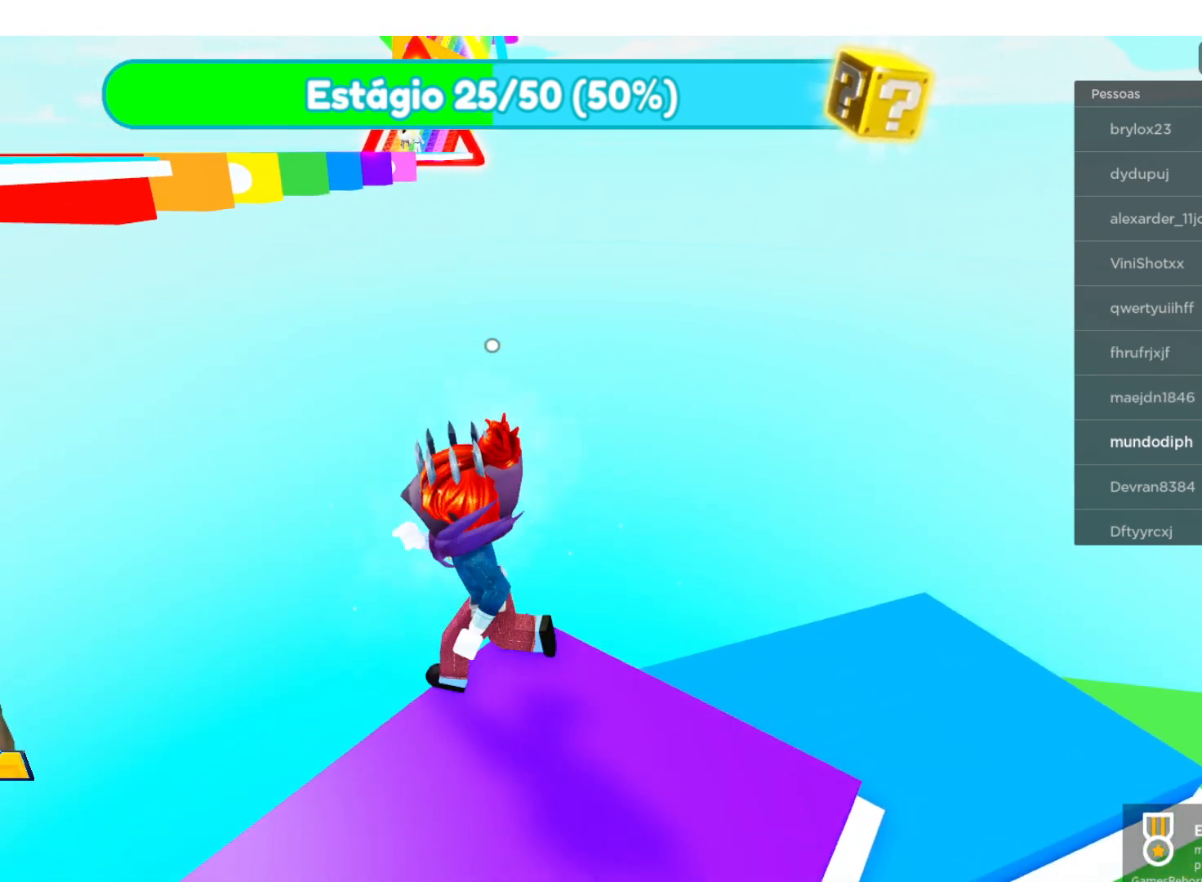
{"buttons": [], "left_stick": "down", "right_stick": "center", "events": [[100, "left_stick", "down"]]}
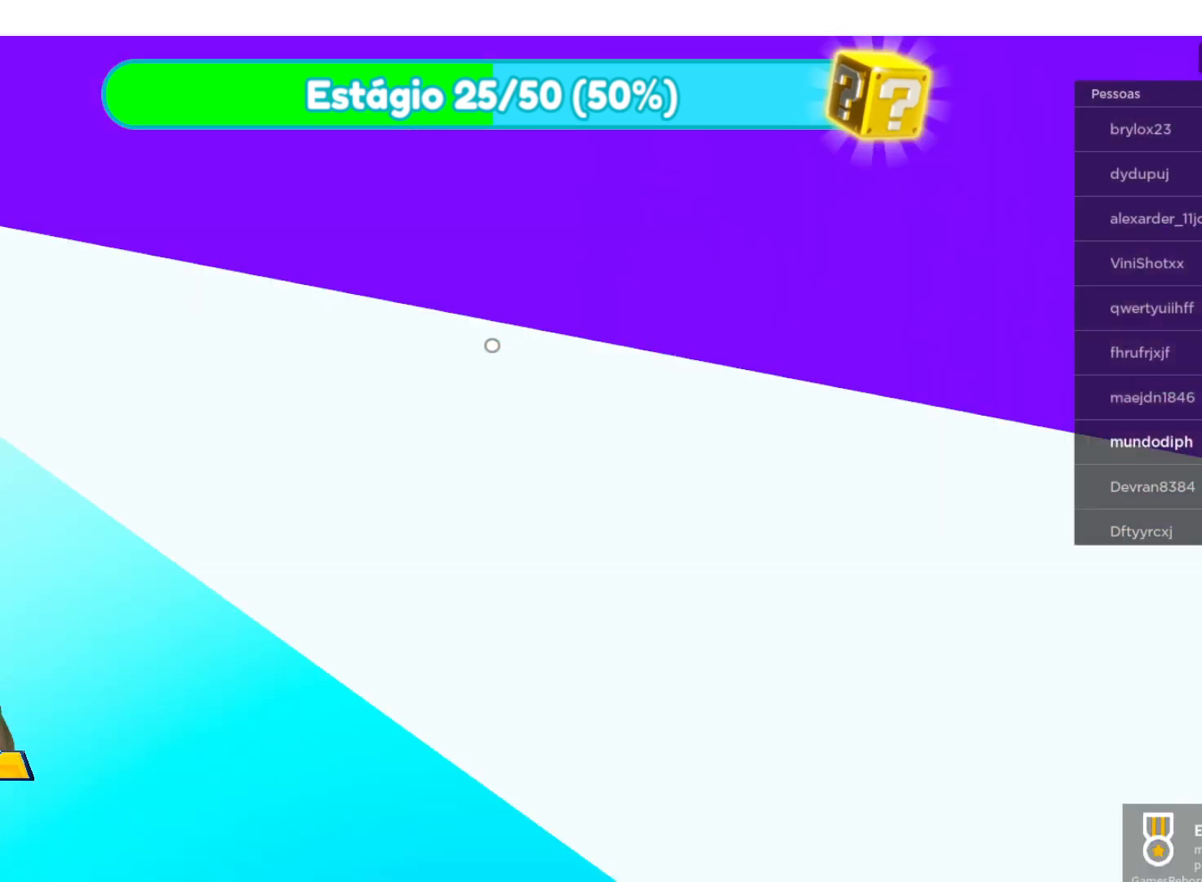
{"buttons": [], "left_stick": "center", "right_stick": "center", "events": [[267, "left_stick", "center"]]}
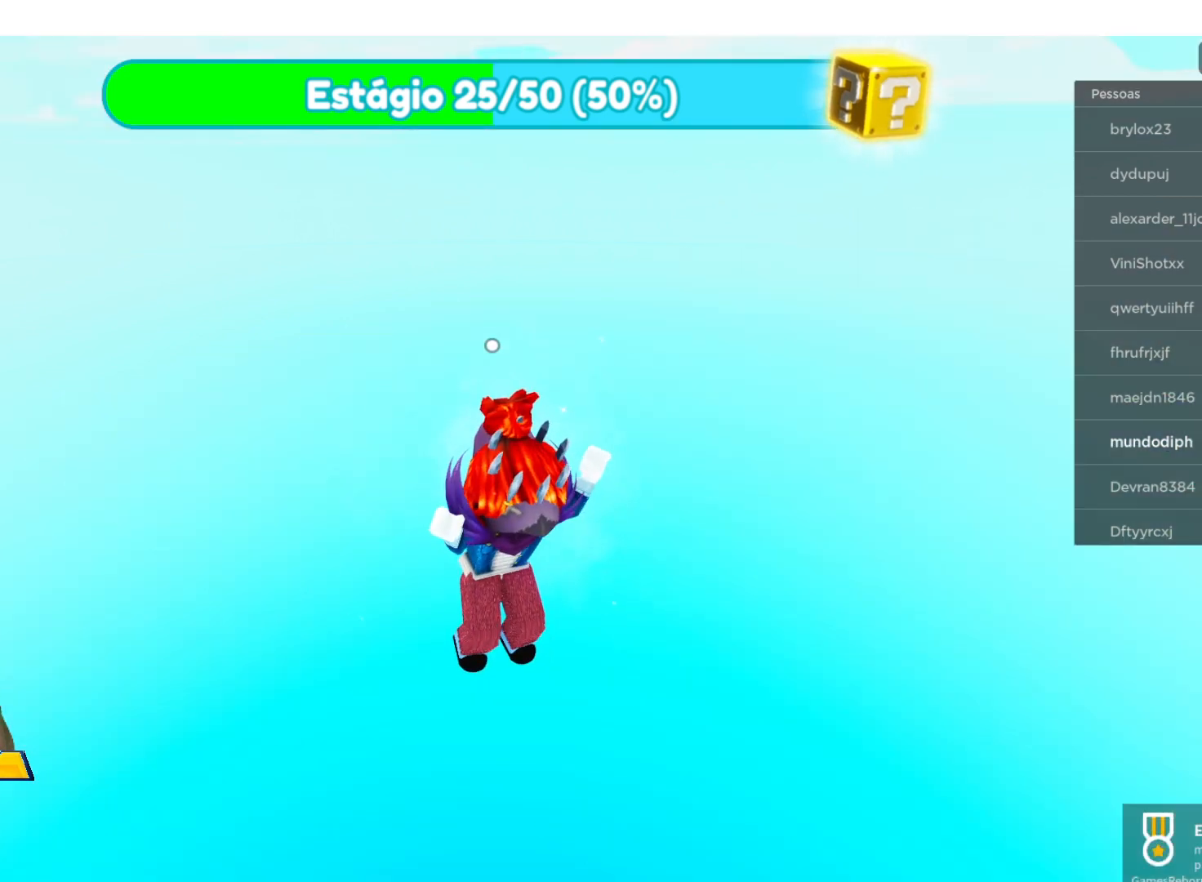
{"buttons": [], "left_stick": "center", "right_stick": "center", "events": []}
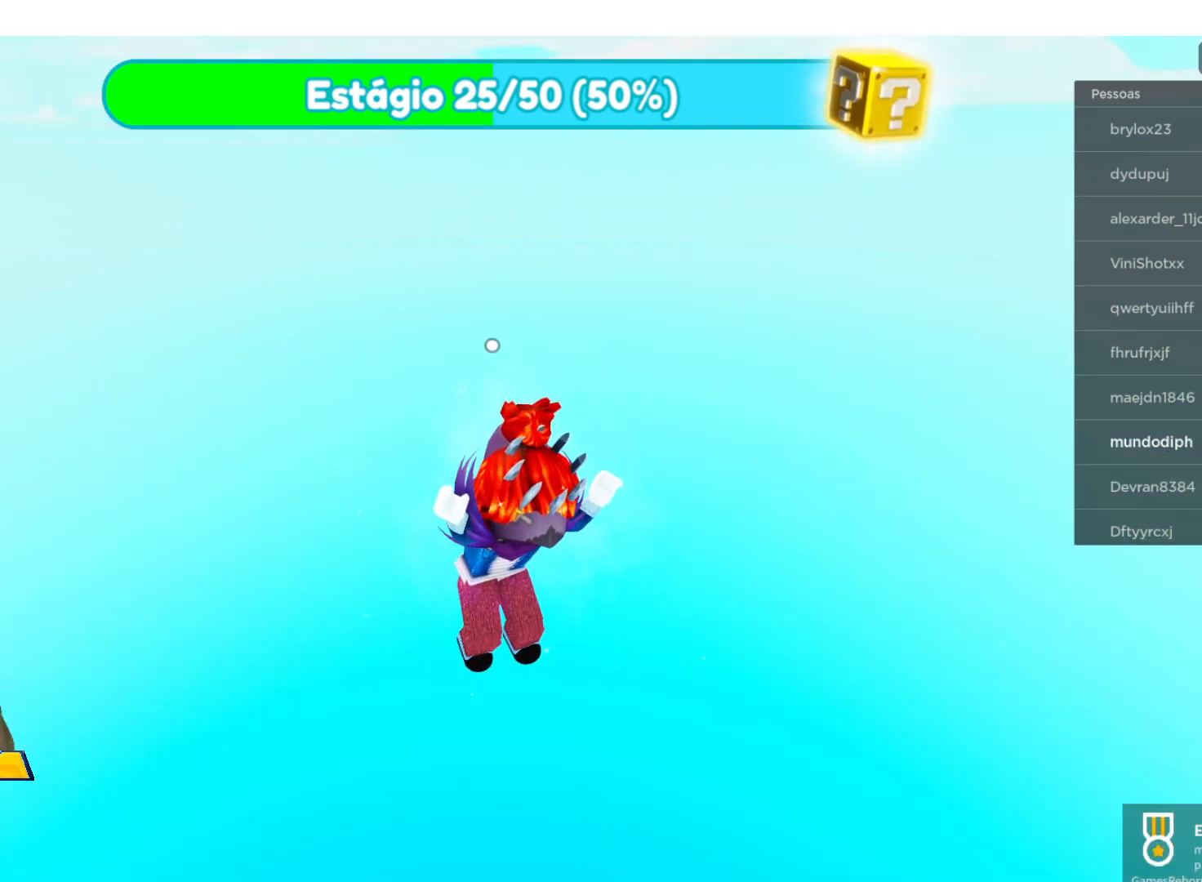
{"buttons": [], "left_stick": "center", "right_stick": "center", "events": []}
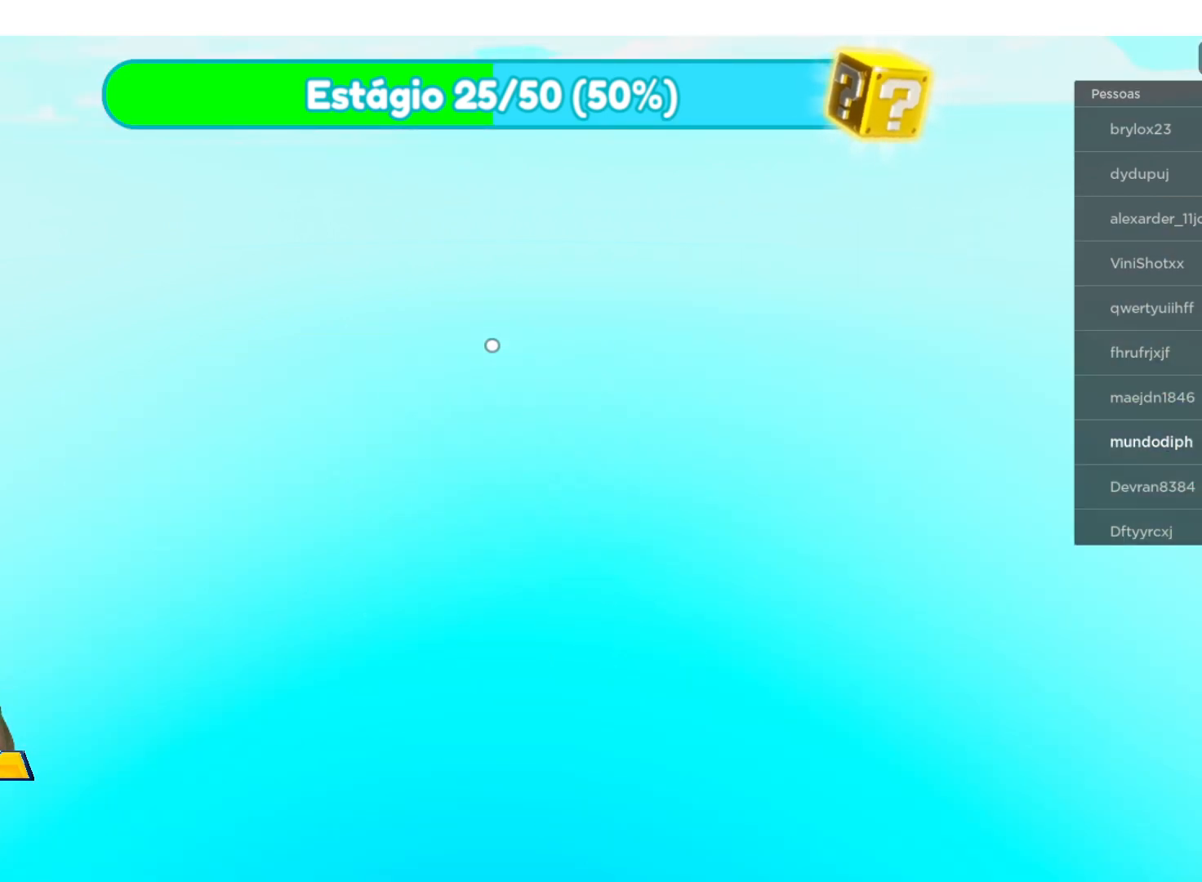
{"buttons": [], "left_stick": "center", "right_stick": "center", "events": []}
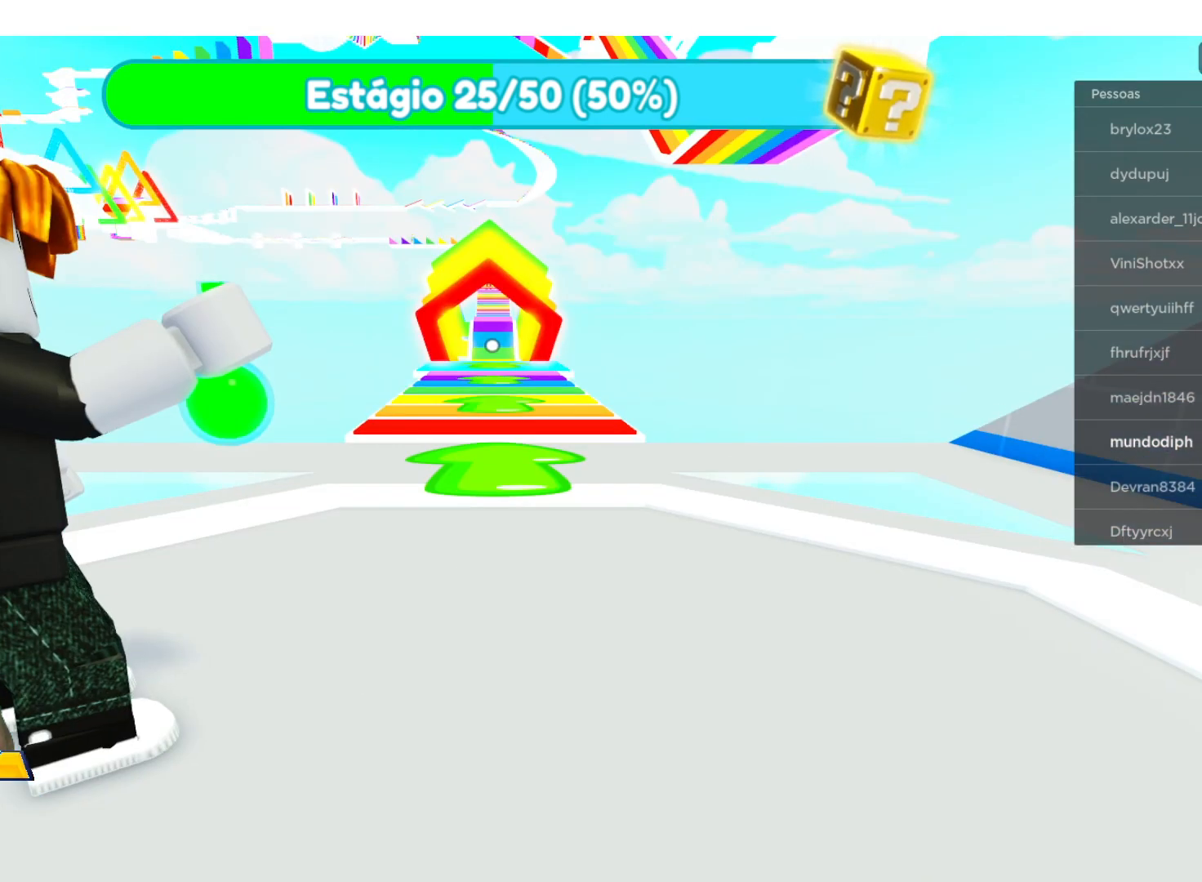
{"buttons": [], "left_stick": "center", "right_stick": "down-right", "events": [[166, "right_stick", "left"], [467, "right_stick", "down-right"]]}
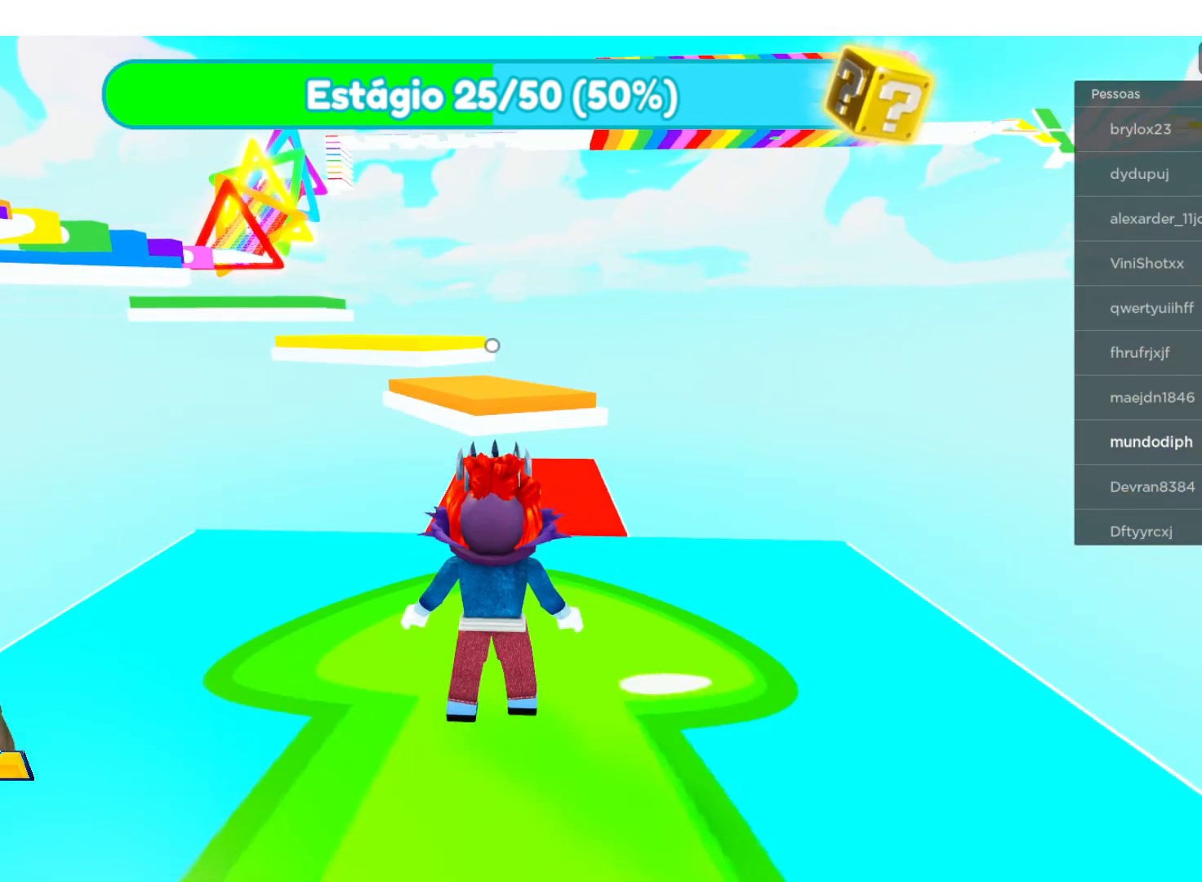
{"buttons": [], "left_stick": "up", "right_stick": "center", "events": [[200, "right_stick", "center"], [467, "left_stick", "up"]]}
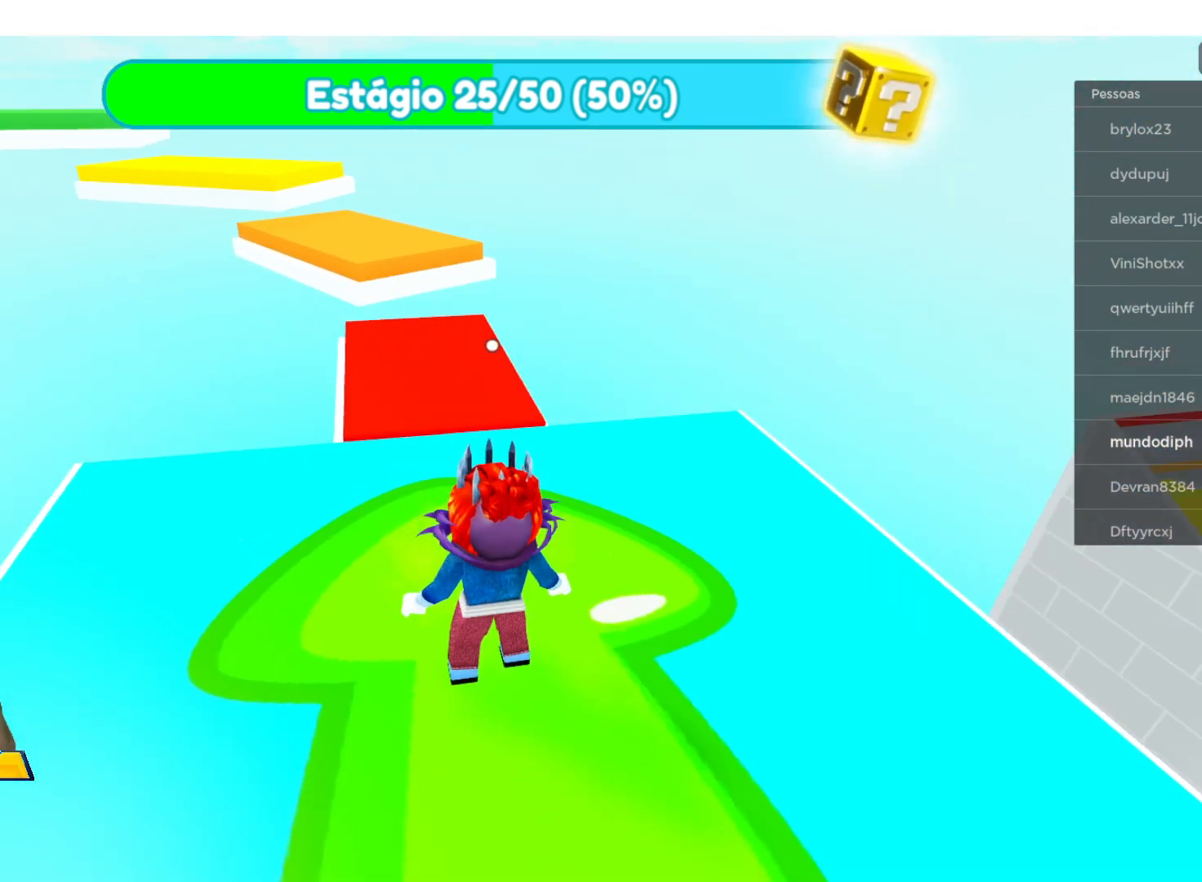
{"buttons": [], "left_stick": "up-left", "right_stick": "center", "events": [[367, "left_stick", "up-left"]]}
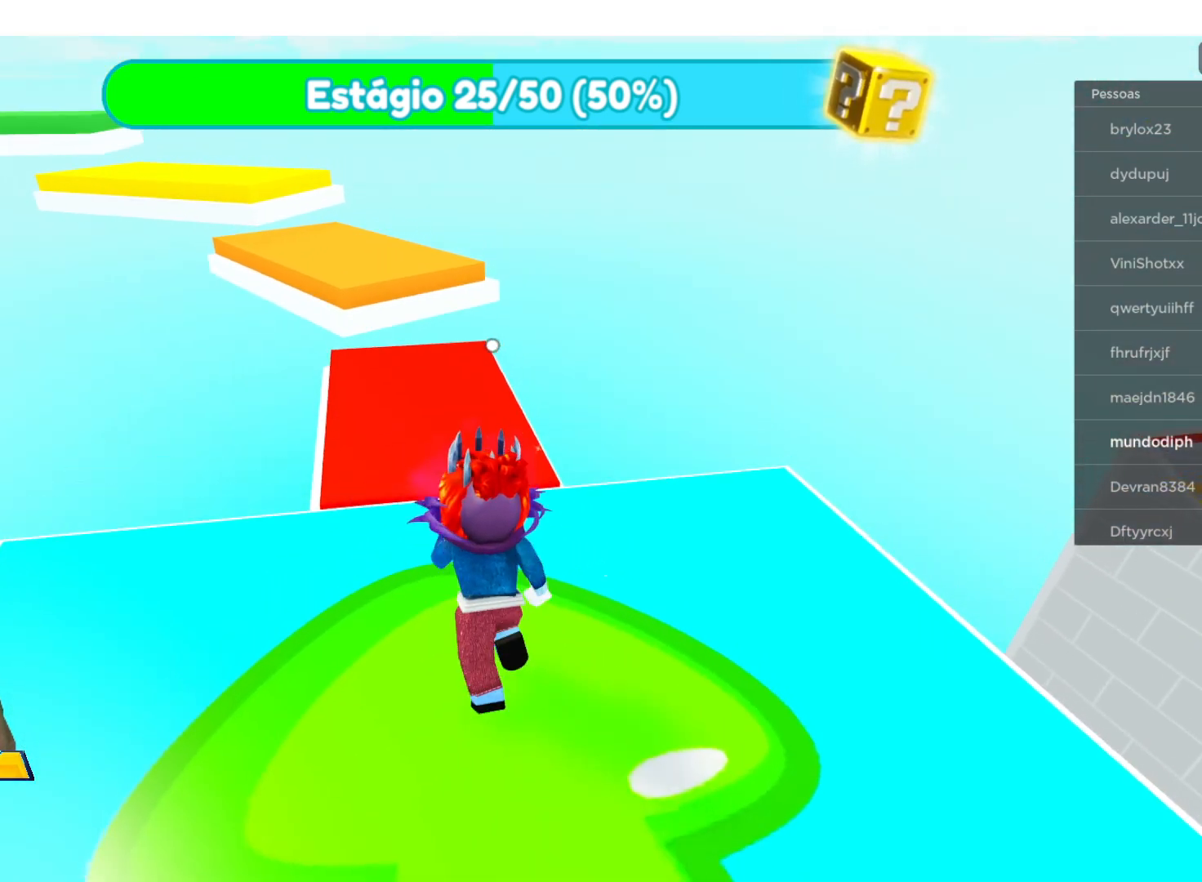
{"buttons": [], "left_stick": "up", "right_stick": "center", "events": [[200, "left_stick", "up"]]}
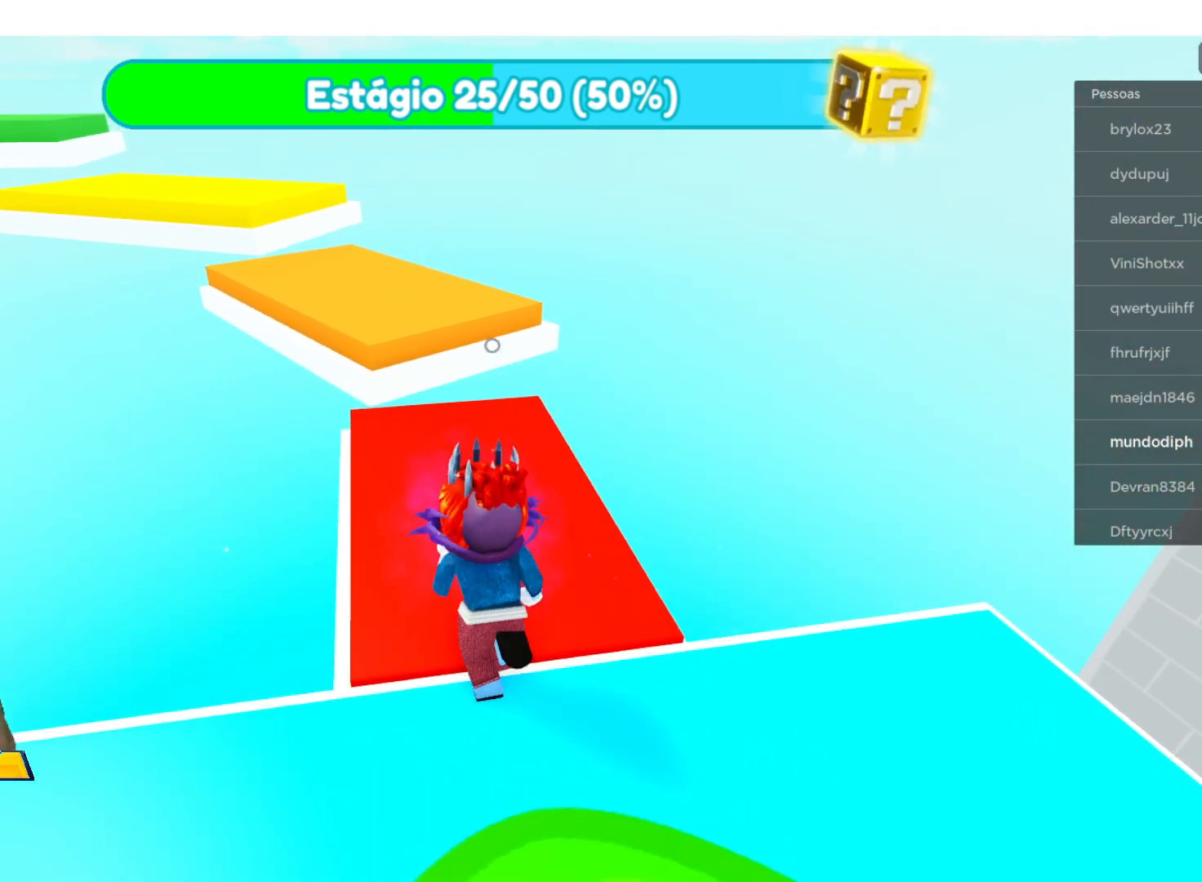
{"buttons": [], "left_stick": "up-left", "right_stick": "center", "events": [[166, "left_stick", "up-left"], [300, "A", "down"], [367, "A", "up"]]}
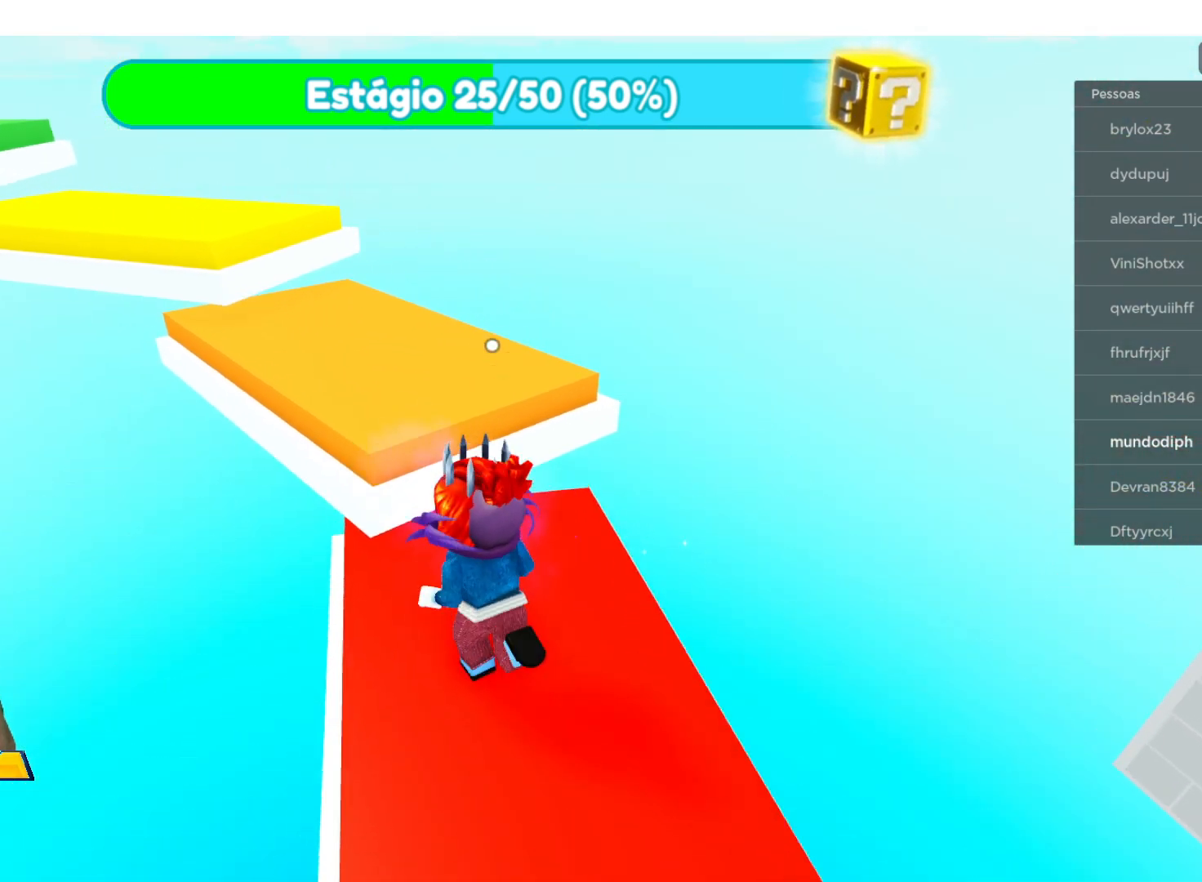
{"buttons": [], "left_stick": "up", "right_stick": "center", "events": [[134, "left_stick", "up"]]}
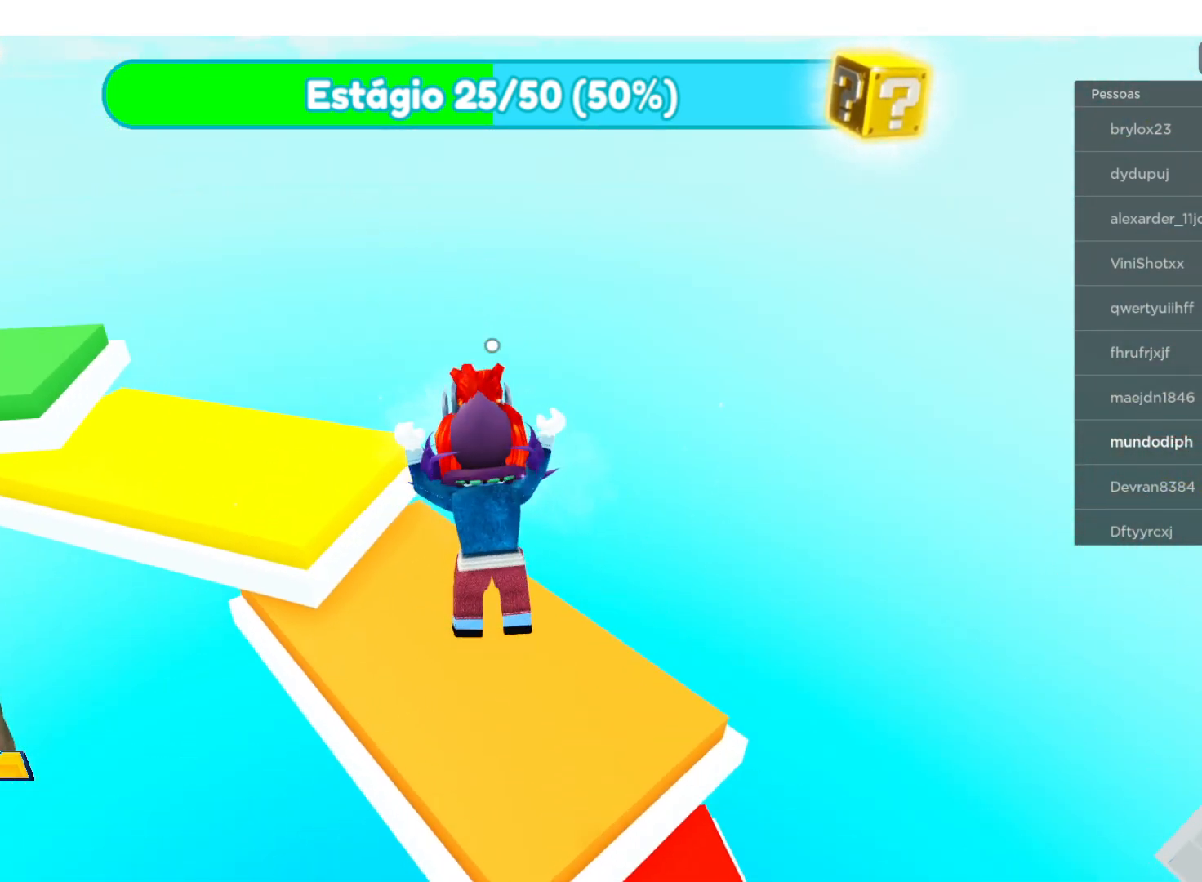
{"buttons": ["A"], "left_stick": "up-left", "right_stick": "center", "events": [[66, "right_stick", "left"], [233, "left_stick", "up-left"], [300, "right_stick", "center"], [500, "A", "down"]]}
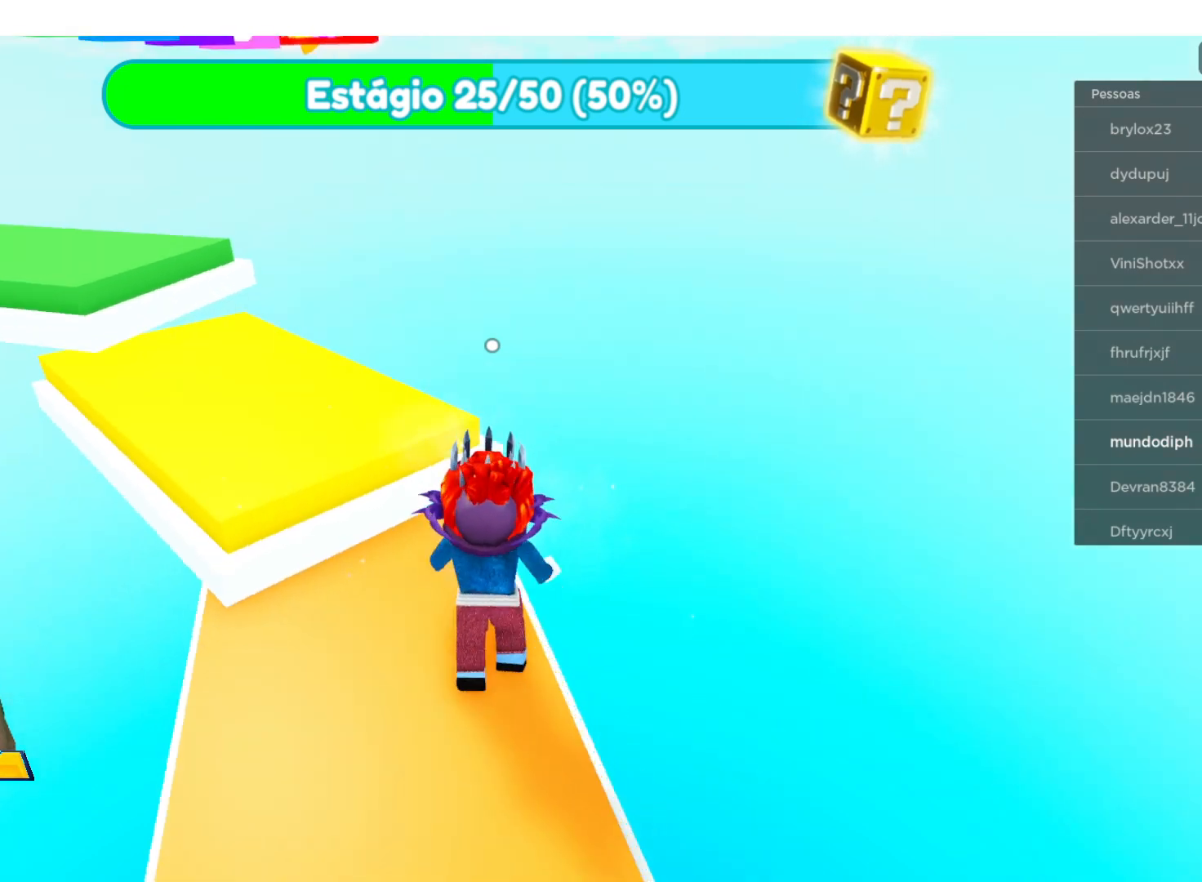
{"buttons": [], "left_stick": "up-left", "right_stick": "center", "events": [[33, "left_stick", "left"], [134, "A", "up"], [267, "left_stick", "up-left"]]}
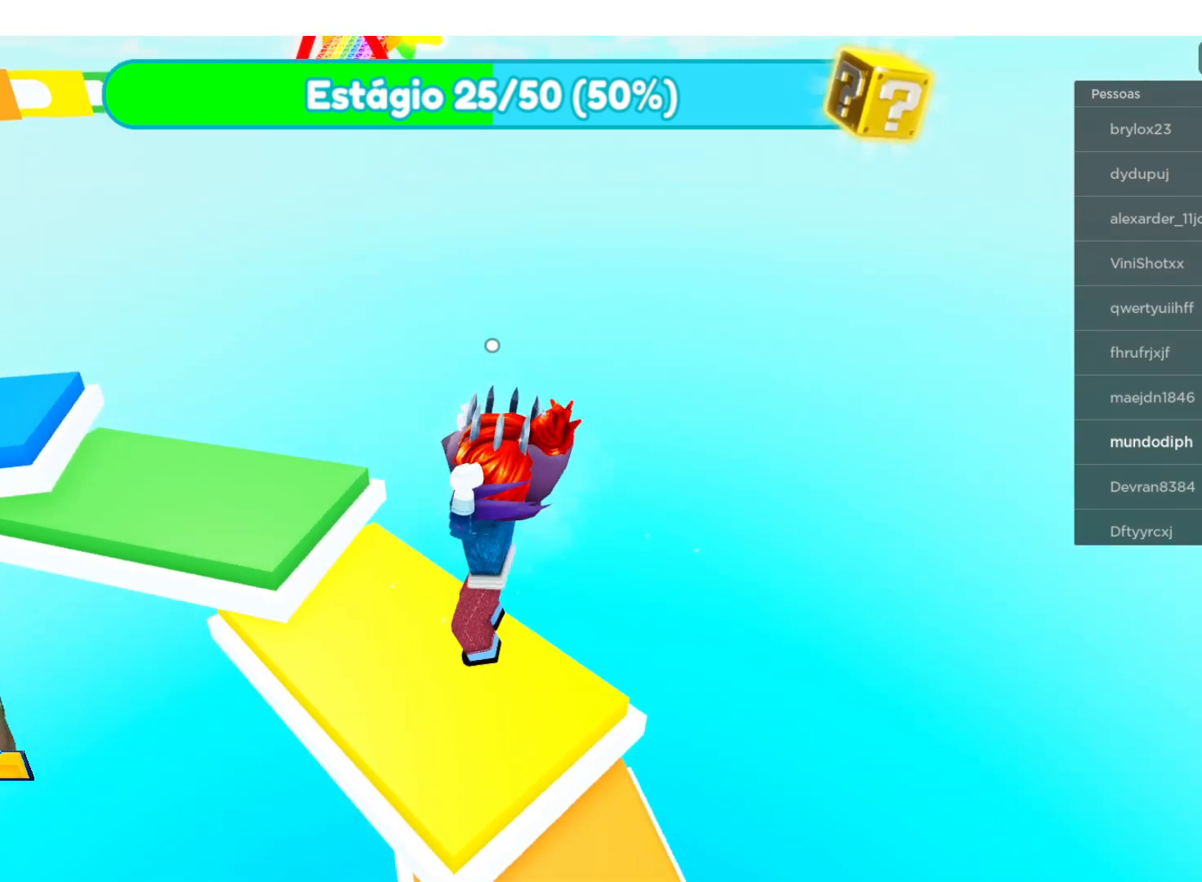
{"buttons": [], "left_stick": "up-left", "right_stick": "center", "events": [[200, "A", "down"], [300, "A", "up"]]}
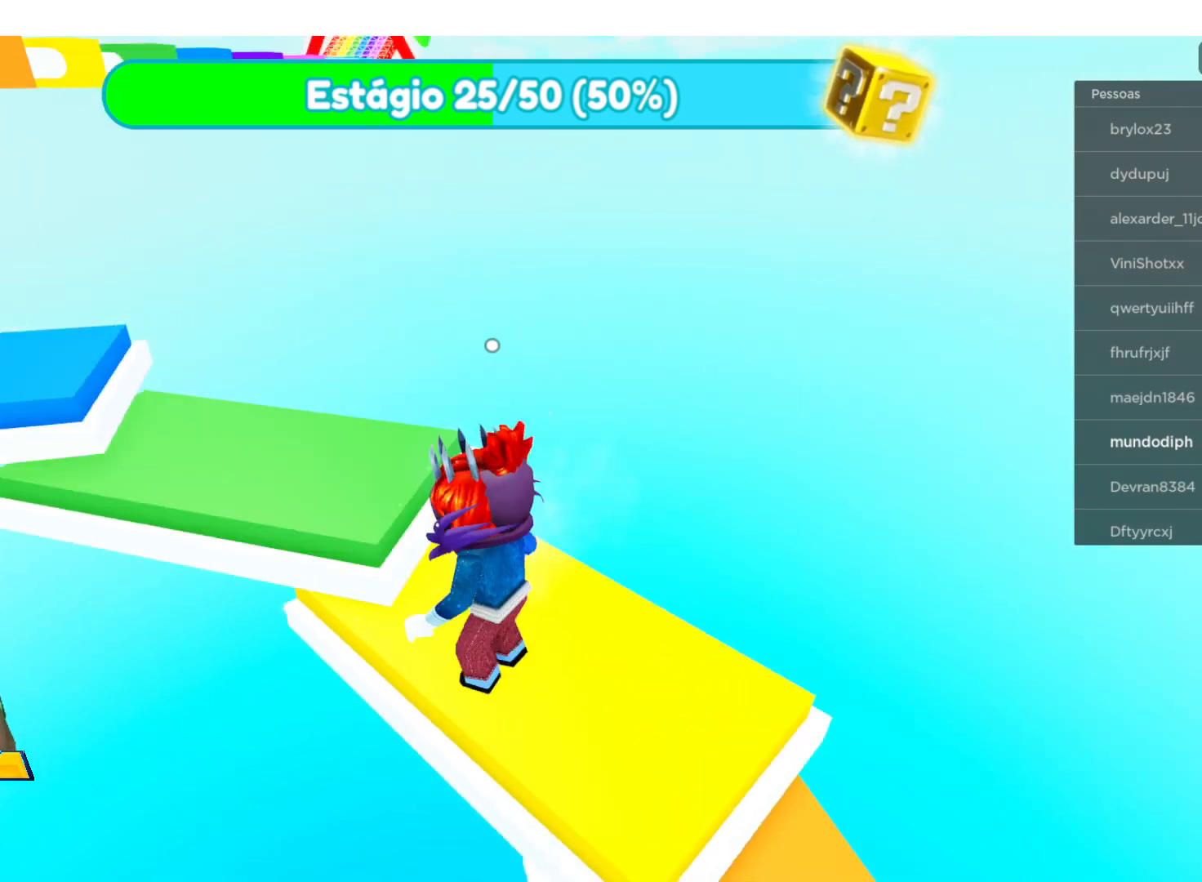
{"buttons": [], "left_stick": "up-left", "right_stick": "center", "events": []}
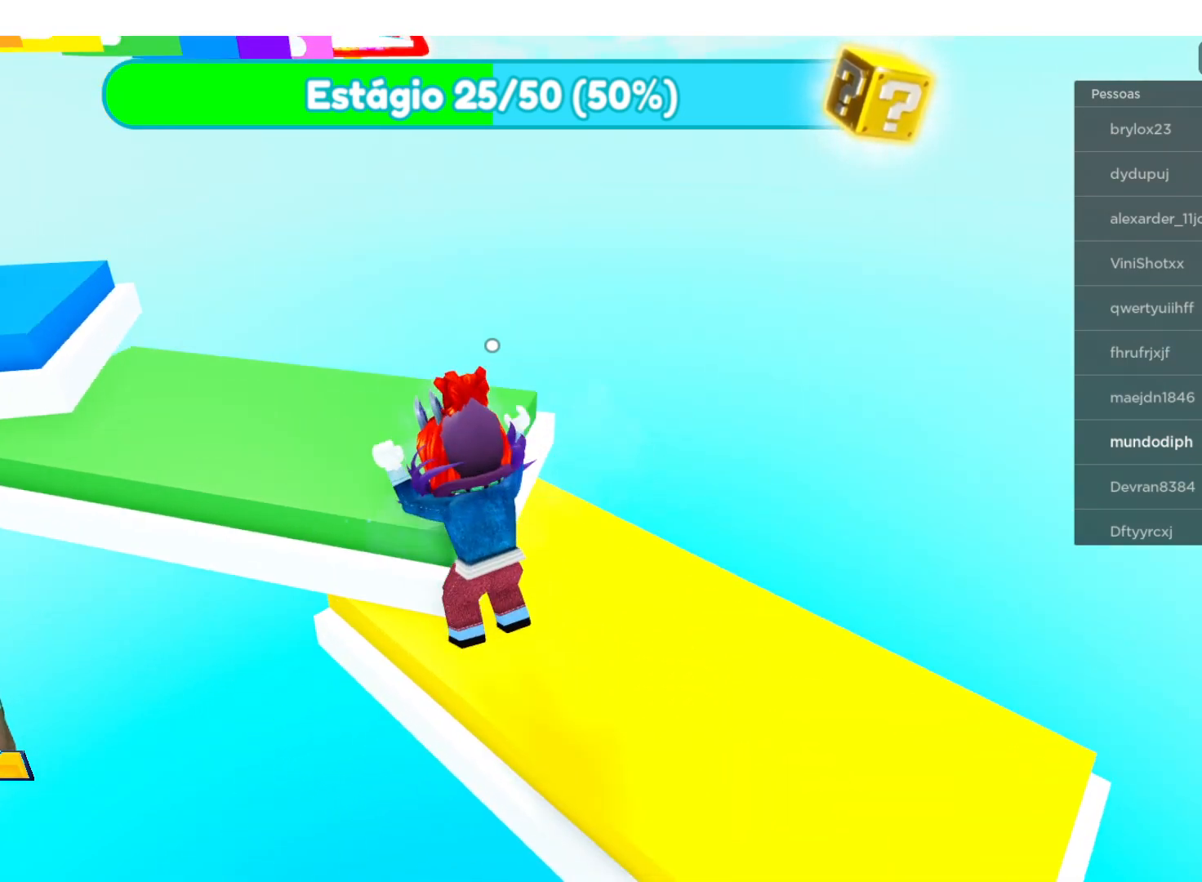
{"buttons": [], "left_stick": "up", "right_stick": "left", "events": [[200, "left_stick", "up"], [333, "right_stick", "left"]]}
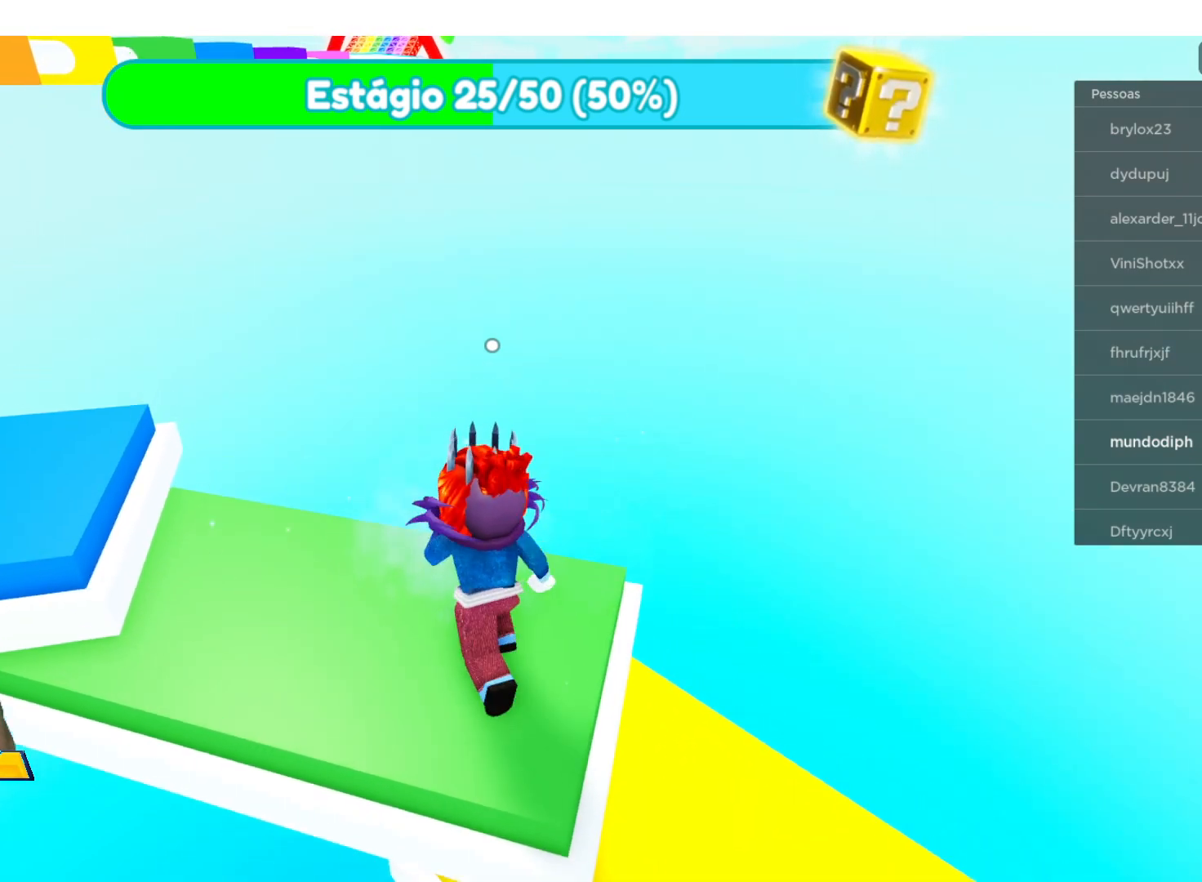
{"buttons": [], "left_stick": "center", "right_stick": "left", "events": [[100, "left_stick", "center"]]}
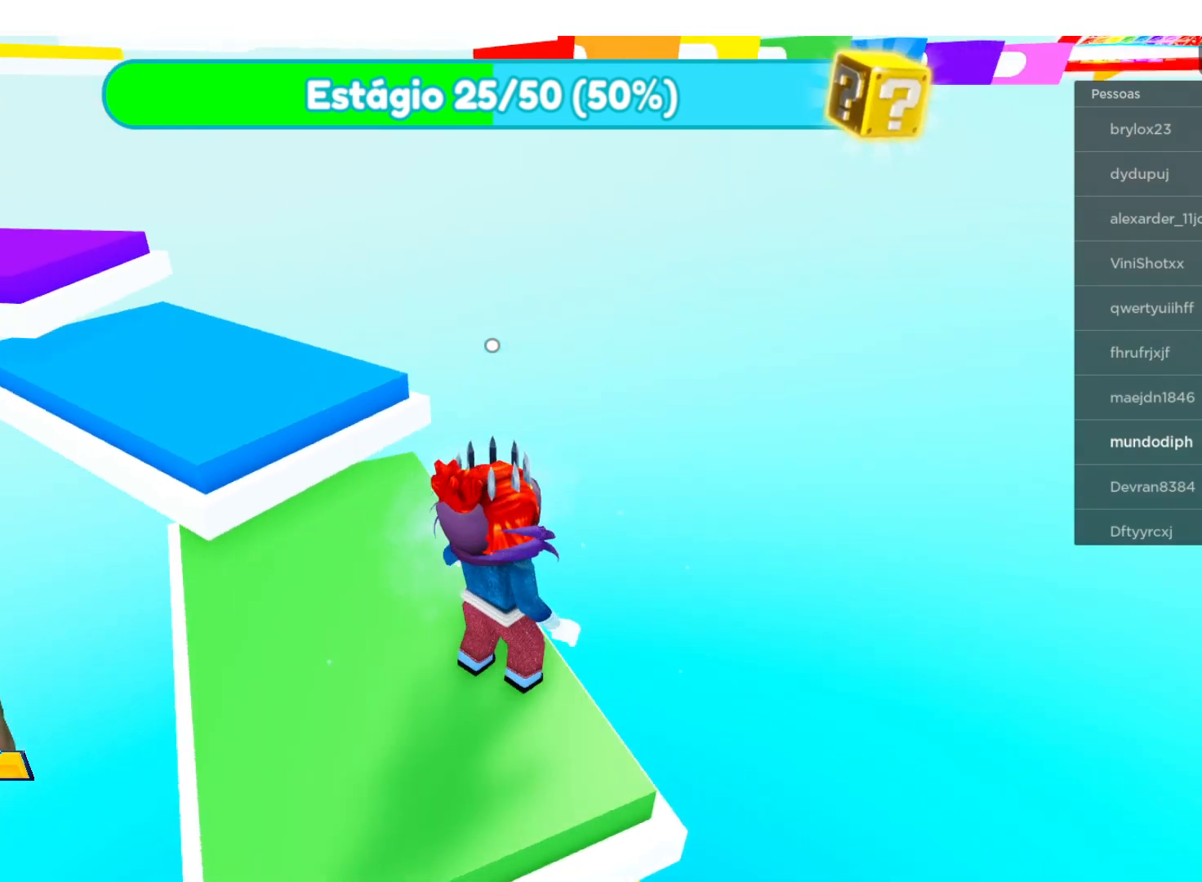
{"buttons": ["A"], "left_stick": "up", "right_stick": "center", "events": [[66, "left_stick", "up"], [133, "right_stick", "center"], [333, "A", "down"]]}
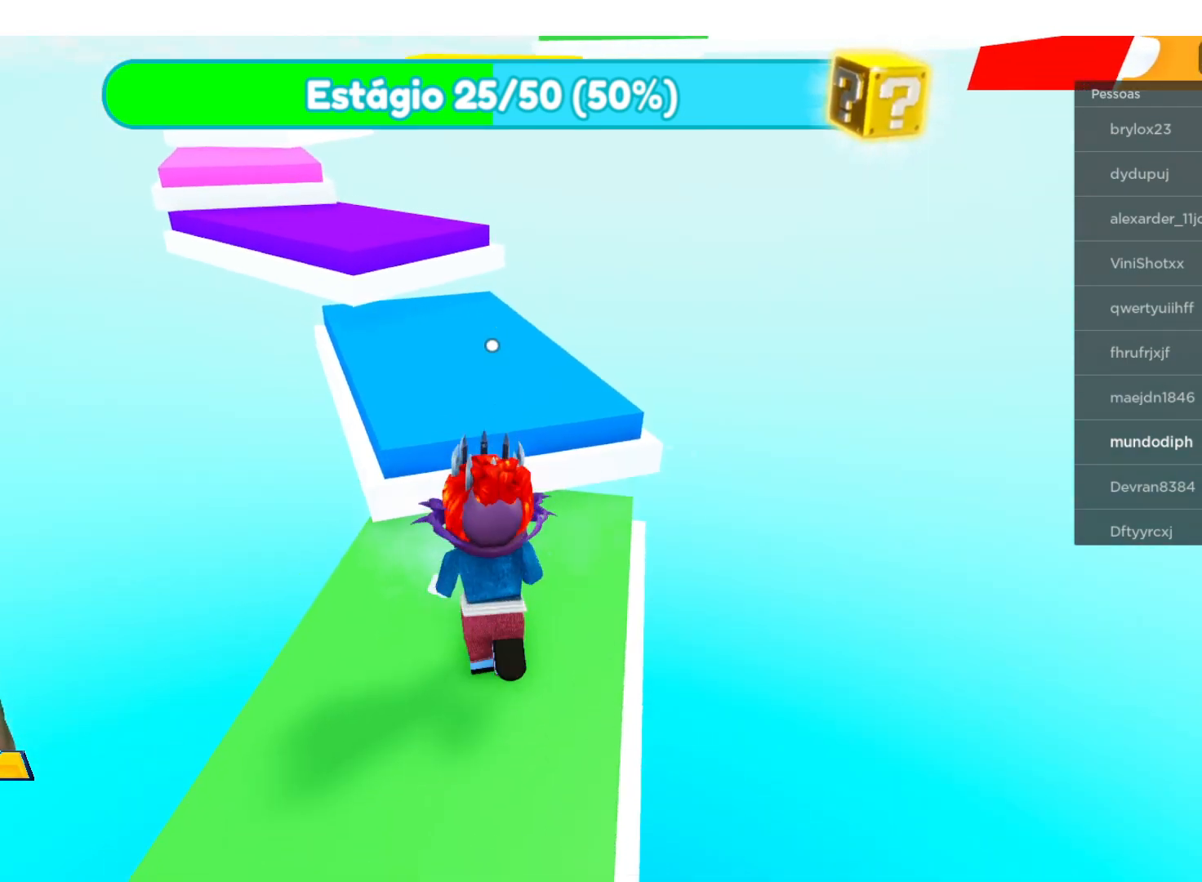
{"buttons": [], "left_stick": "up-left", "right_stick": "center", "events": [[67, "A", "up"], [400, "left_stick", "up-left"]]}
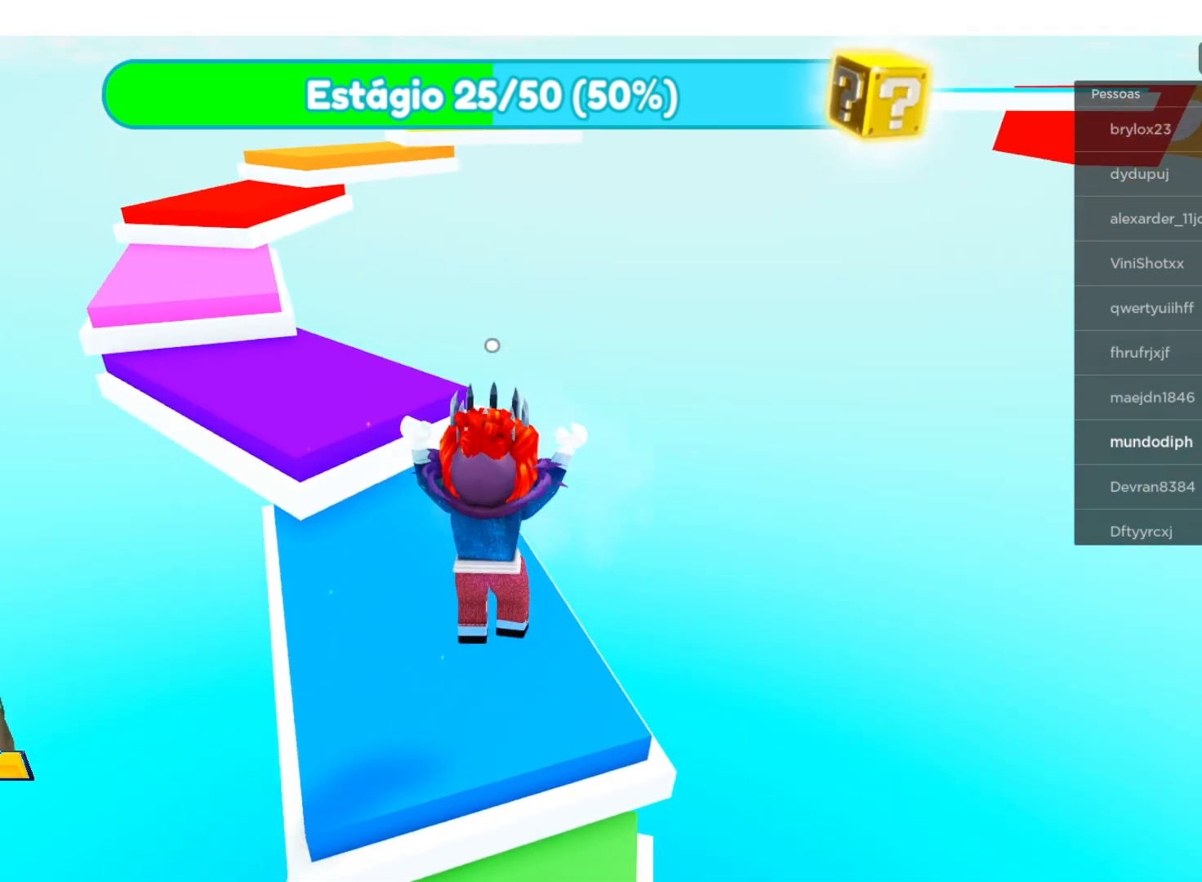
{"buttons": [], "left_stick": "up-left", "right_stick": "center", "events": [[267, "A", "down"], [333, "A", "up"]]}
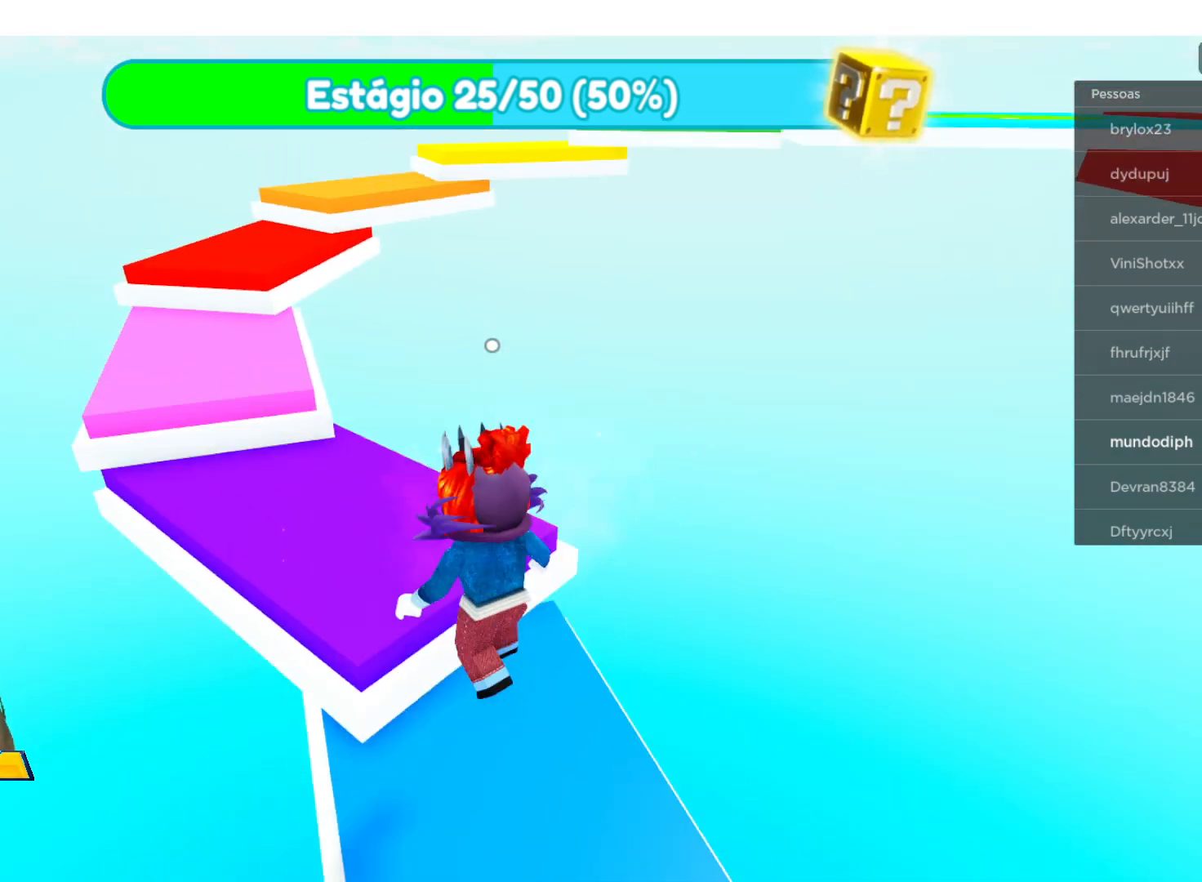
{"buttons": [], "left_stick": "up-left", "right_stick": "center", "events": []}
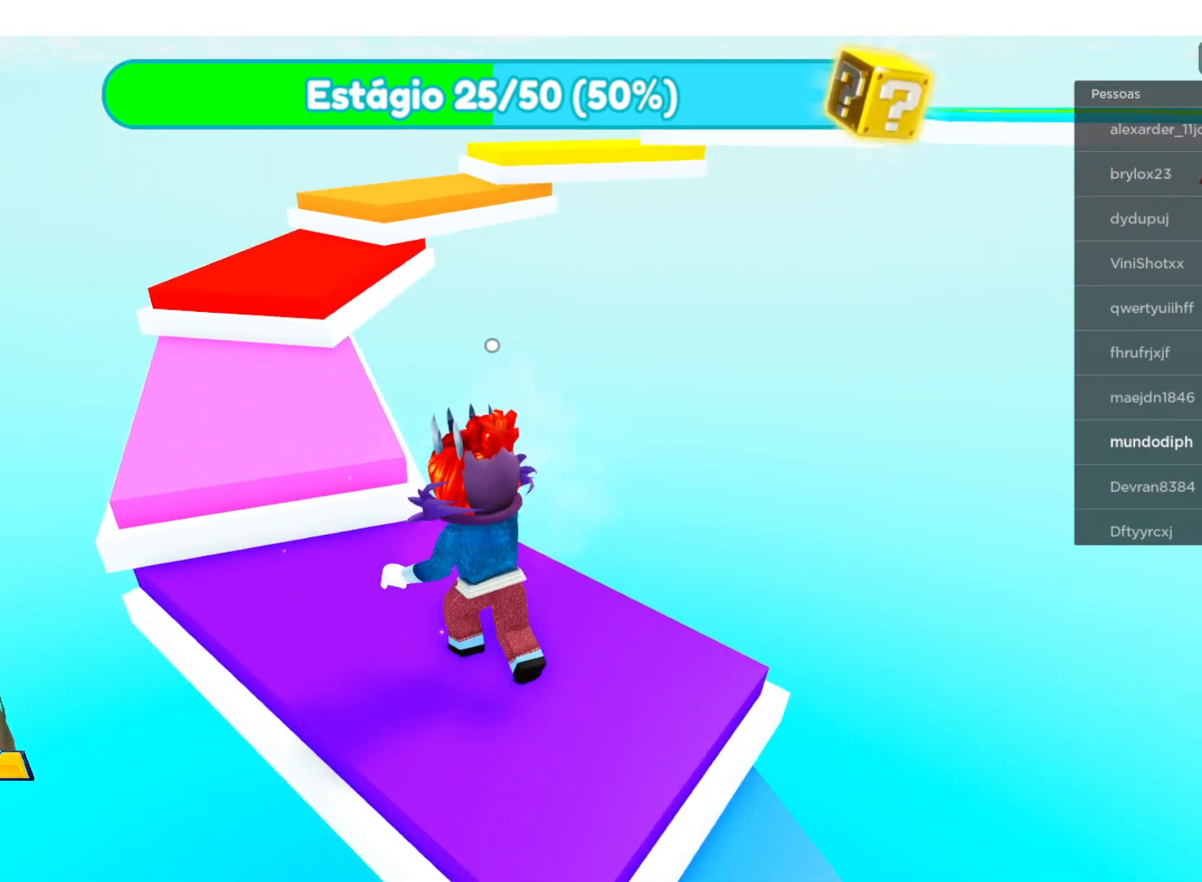
{"buttons": [], "left_stick": "up-left", "right_stick": "center", "events": [[66, "A", "down"], [133, "A", "up"]]}
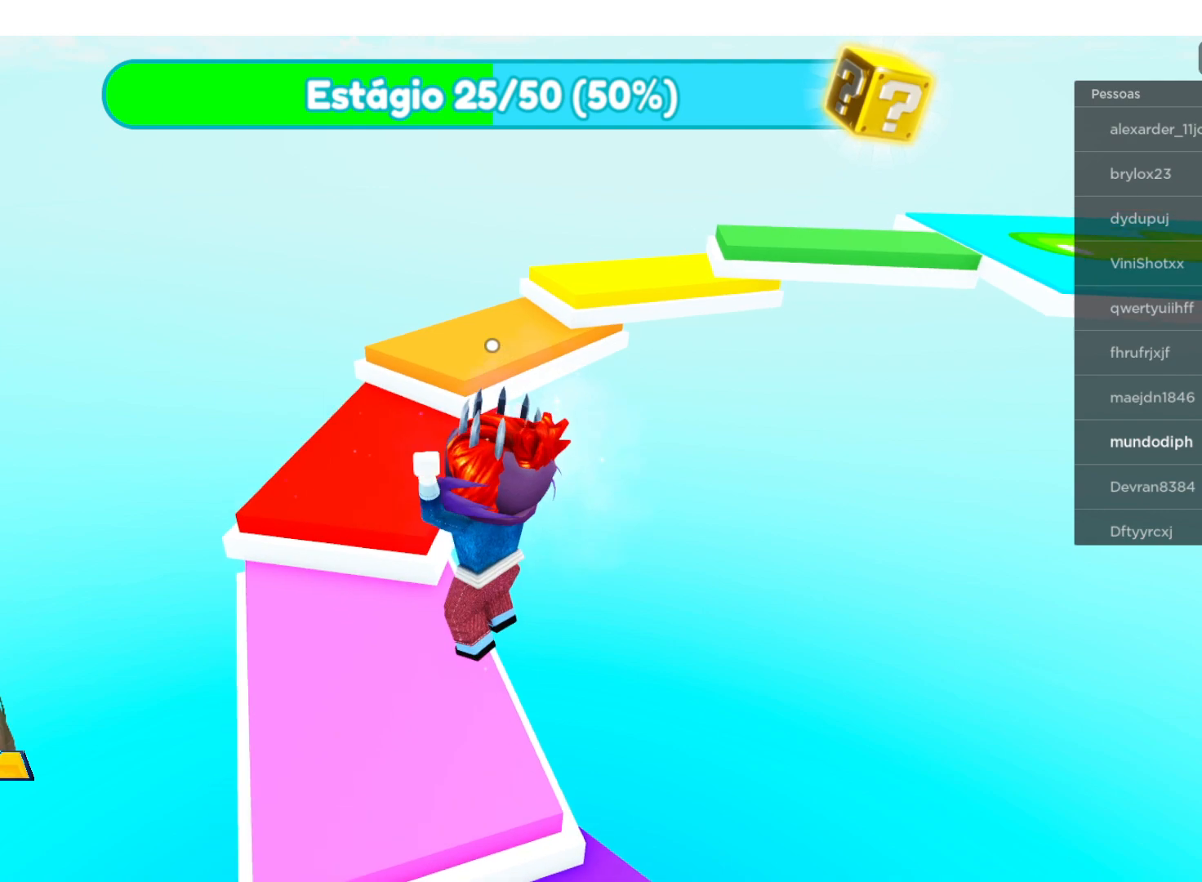
{"buttons": [], "left_stick": "up", "right_stick": "center", "events": [[33, "left_stick", "up"], [334, "A", "down"], [434, "A", "up"]]}
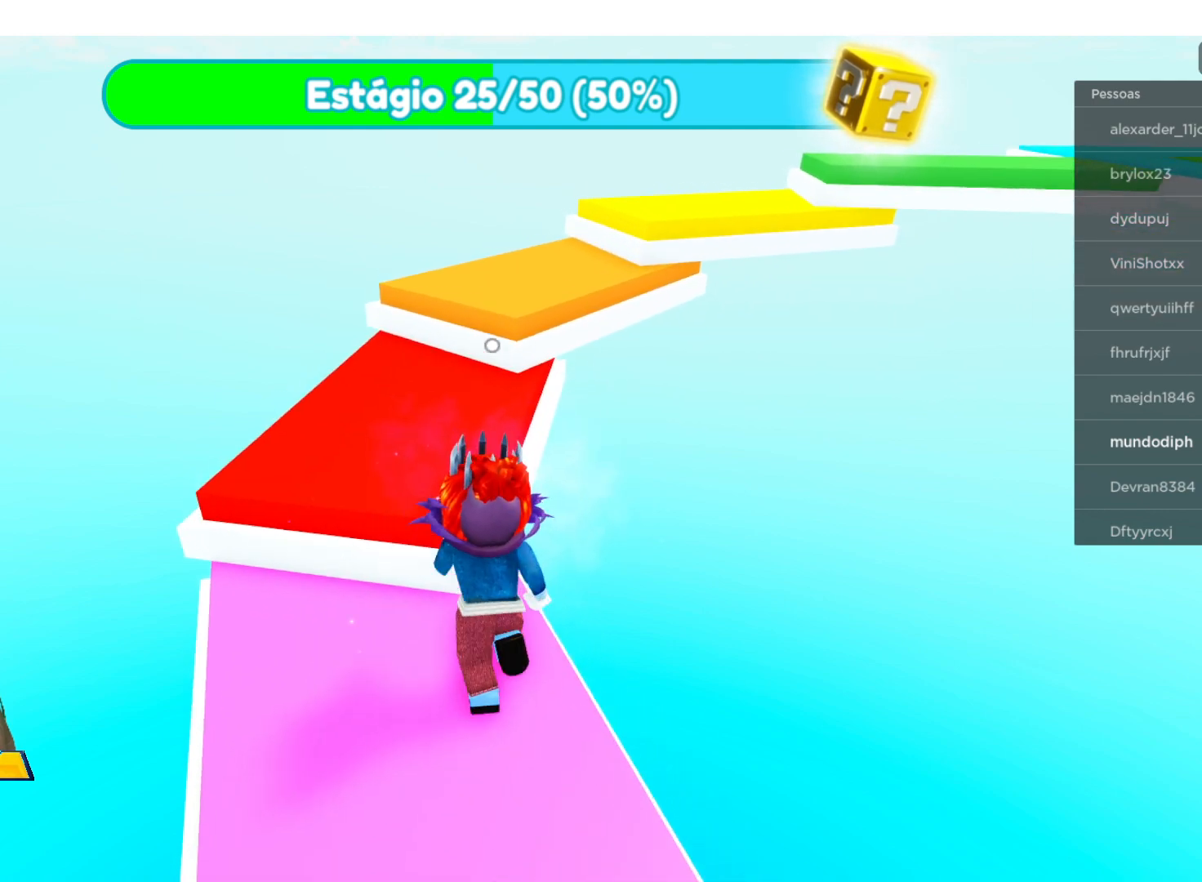
{"buttons": [], "left_stick": "up", "right_stick": "center", "events": []}
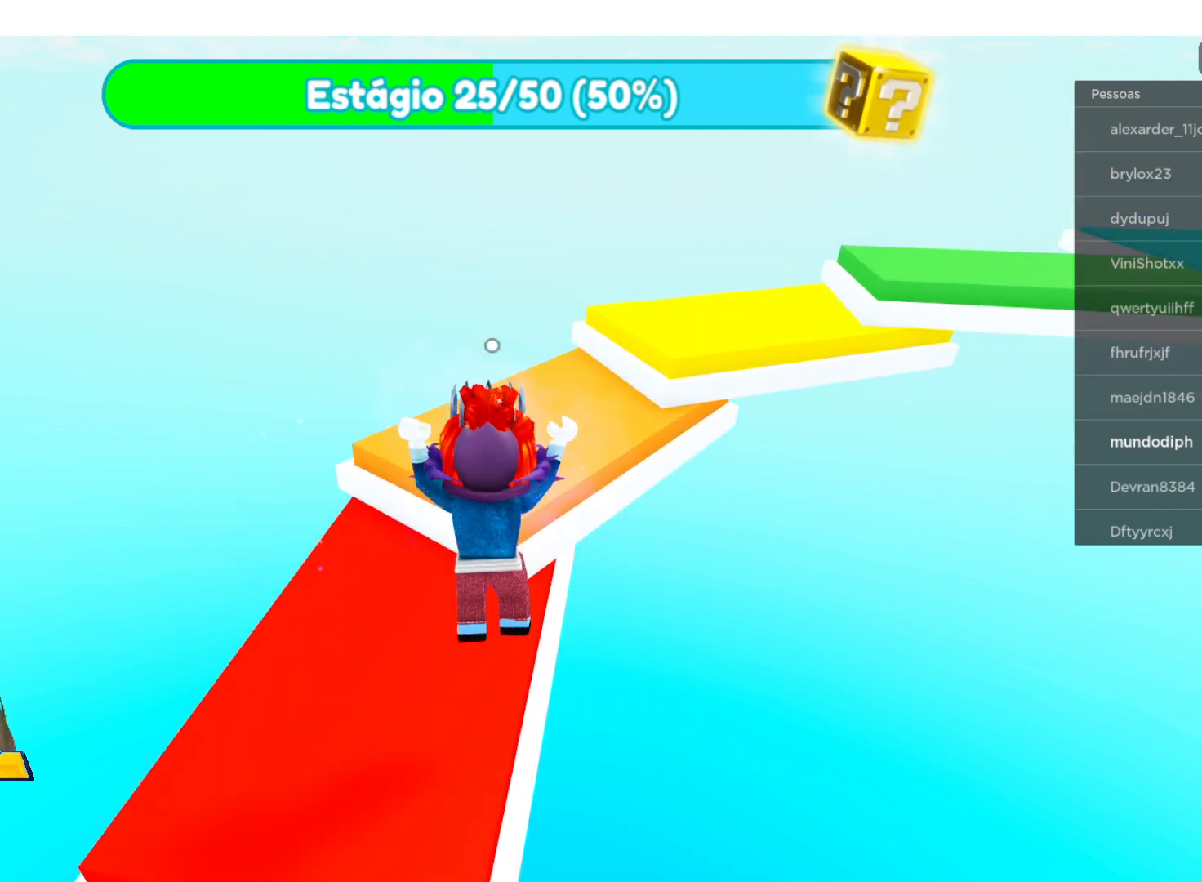
{"buttons": [], "left_stick": "up", "right_stick": "center", "events": [[134, "A", "down"], [334, "A", "up"]]}
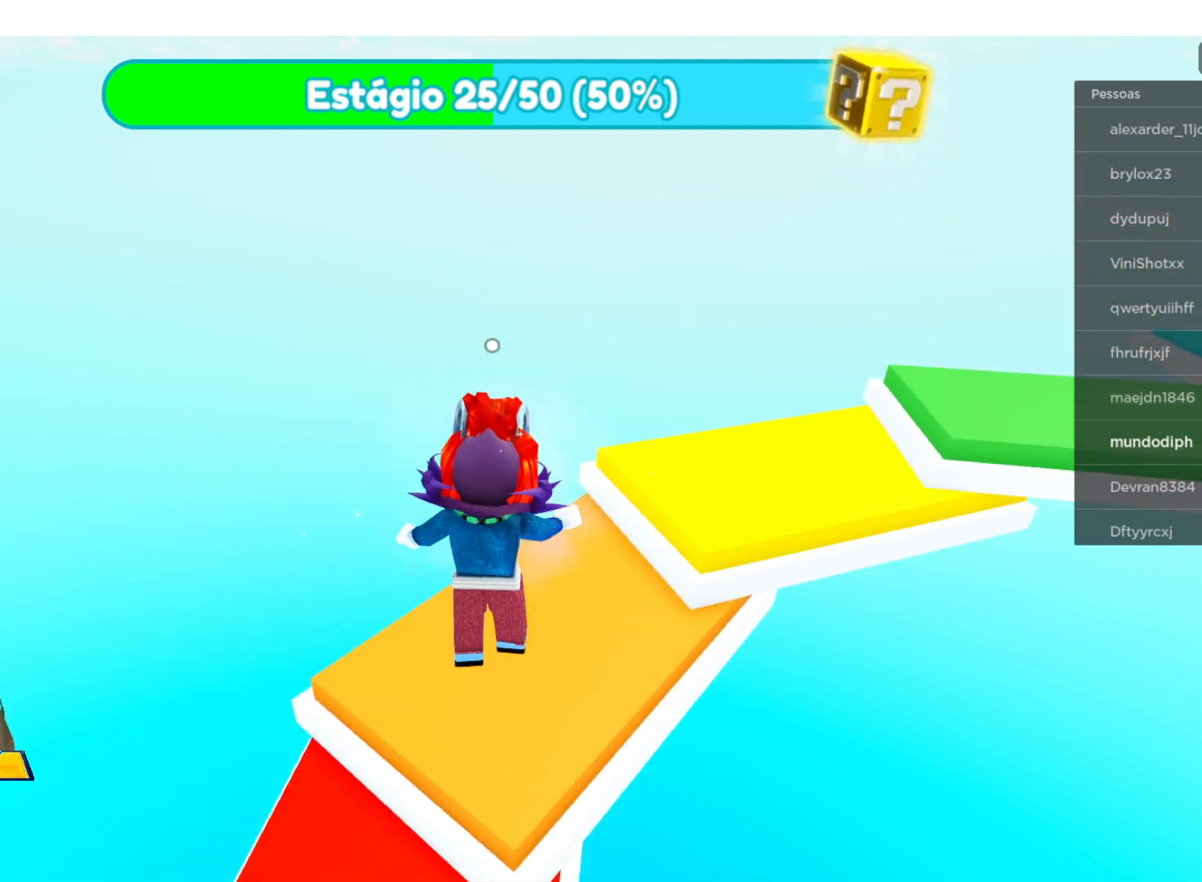
{"buttons": [], "left_stick": "up", "right_stick": "center", "events": [[66, "right_stick", "right"], [467, "right_stick", "center"]]}